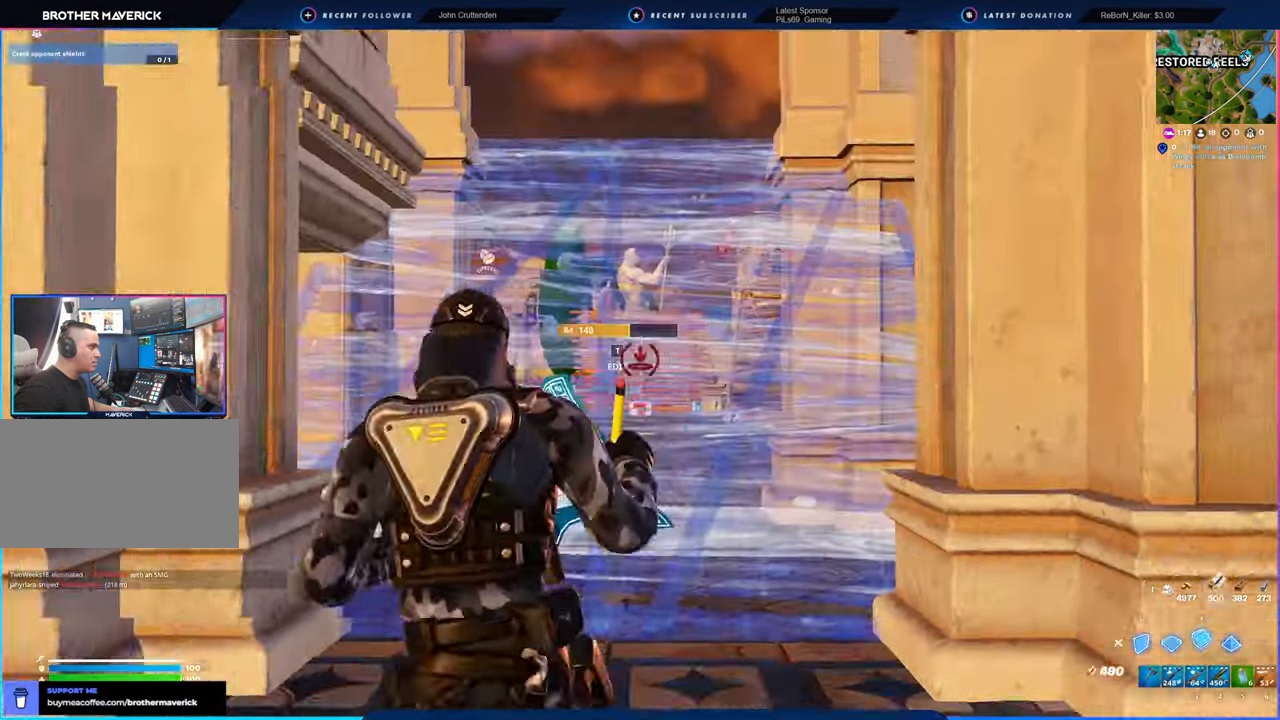
Gameplay with keyboard and mouse; each line is a JSON object with the keys and mouse buttons held at the frame after it. "events" lists presses ("down") and releases ("up") of "1", "2", "3", "4", "5", "6", "a", "alt", "c", "caps_lock", "ctrl", "d", "e", "f", "g", "n", "p", "q", "r", "s", "shift", "space", "t", "tab", "u", "v", "w", "x", "y", "z", "mouse_left", "mouse_wheel" and "mouse_right" between this image and that frame as [ms after this image, input, new state], when the widget could be followed in between. "mouse_left", "mouse_wheel", "mouse_right" = the "left", "wheel", "right" buttons of the "mouse" list. No other keys are recorded. "wheel" means that the mouse wheel is clicked or scrolled. "mouse_move" is the direction in which the mouse moves at that frame (one of eight, or "still"), when it could be read.
{"keys": ["w"], "mouse": [], "mouse_move": "left", "events": [[383, "a", "up"]]}
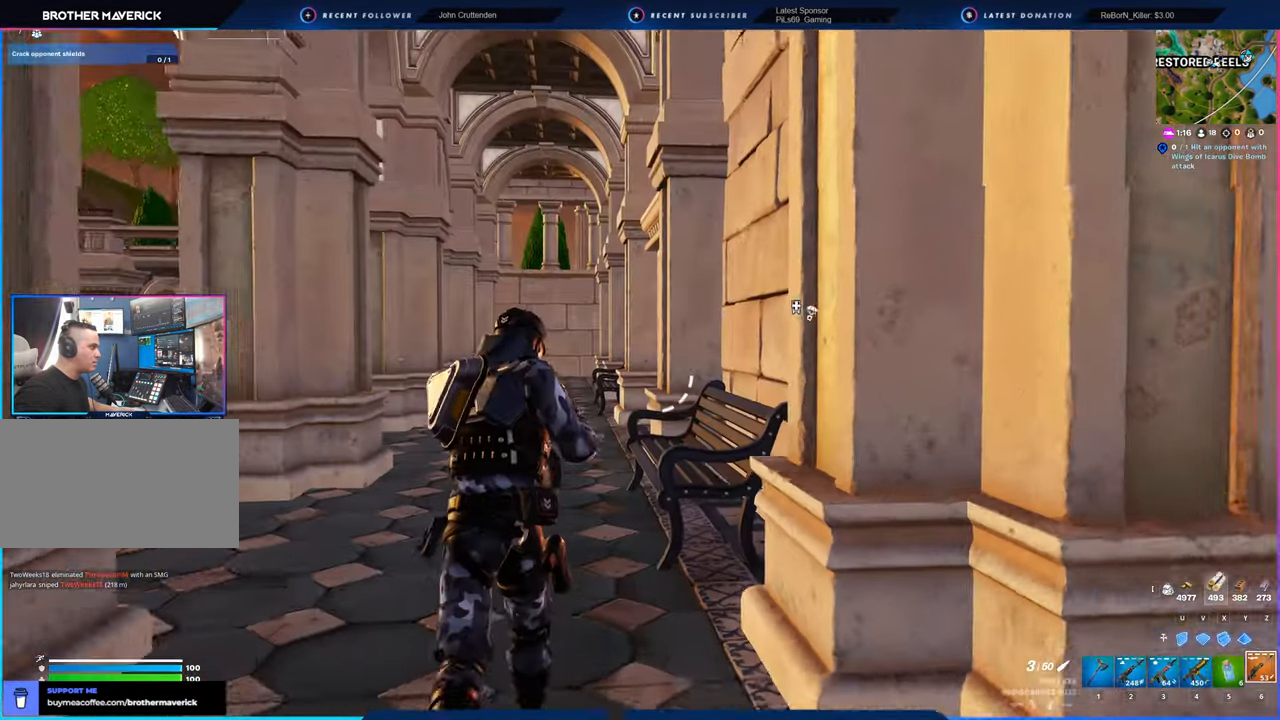
{"keys": ["w"], "mouse": [], "mouse_move": "still", "events": [[16, "shift", "down"], [166, "shift", "up"]]}
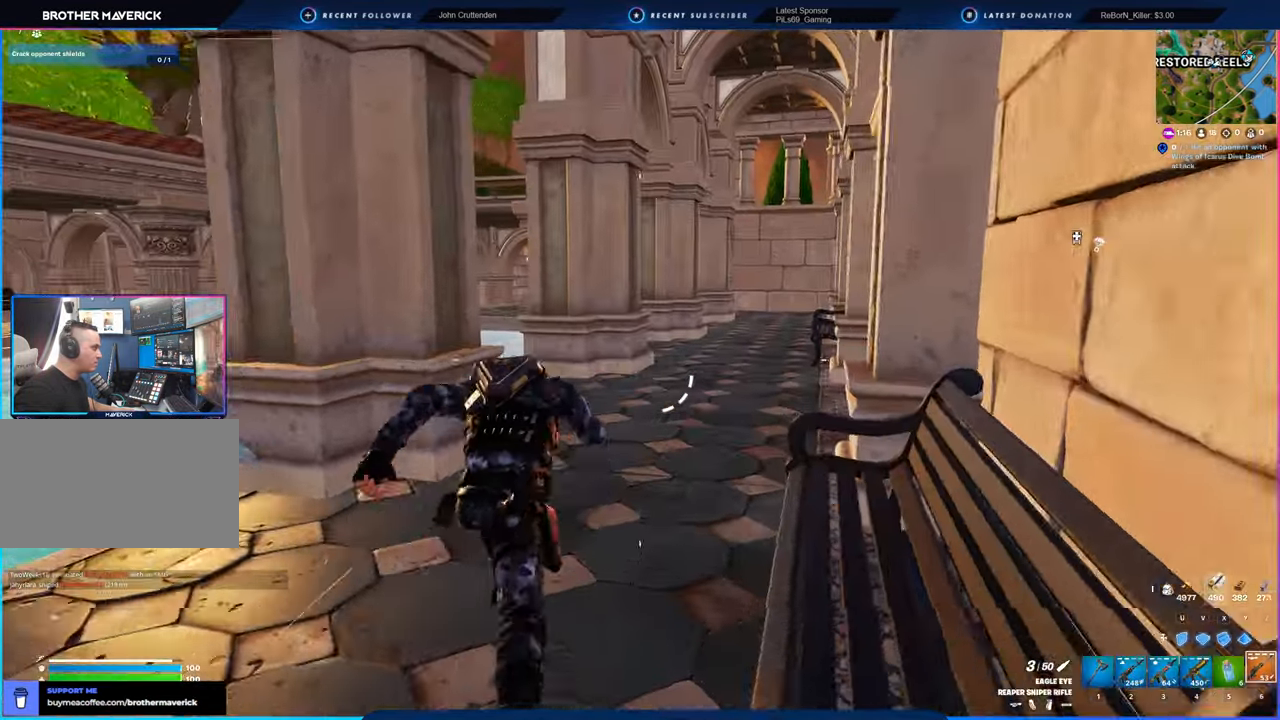
{"keys": ["w"], "mouse": [], "mouse_move": "right", "events": []}
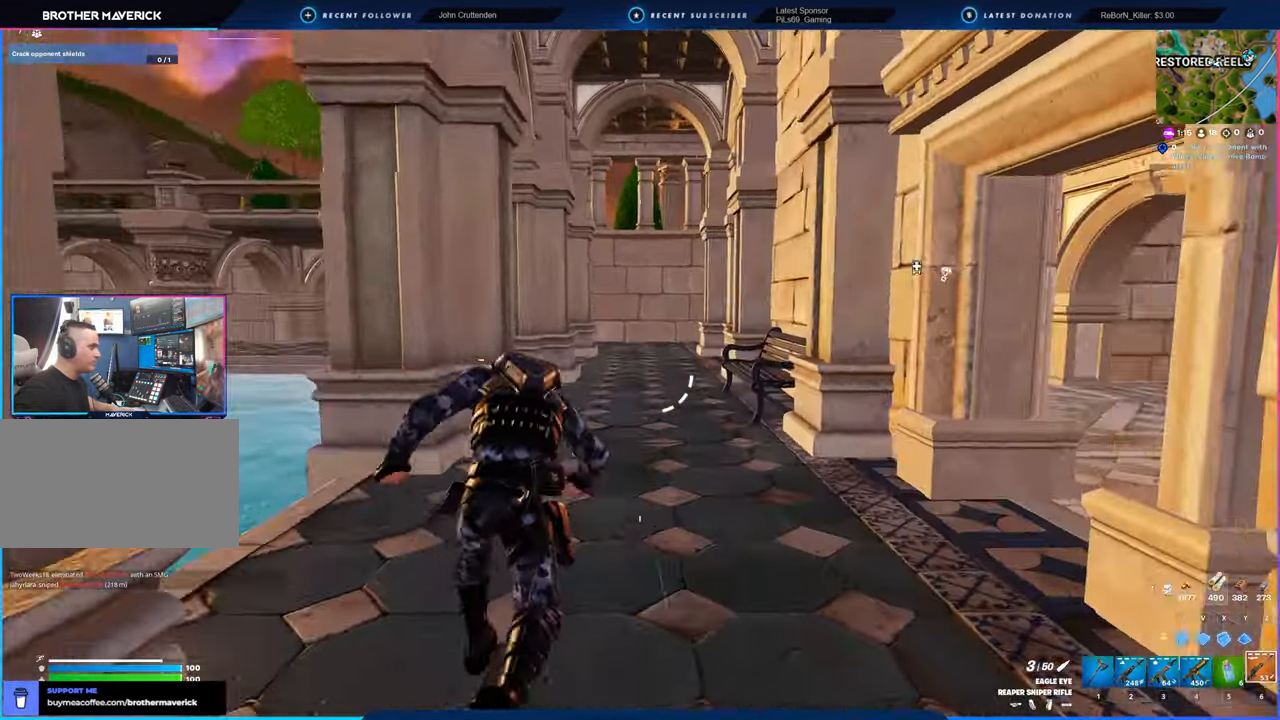
{"keys": ["w"], "mouse": [], "mouse_move": "still", "events": []}
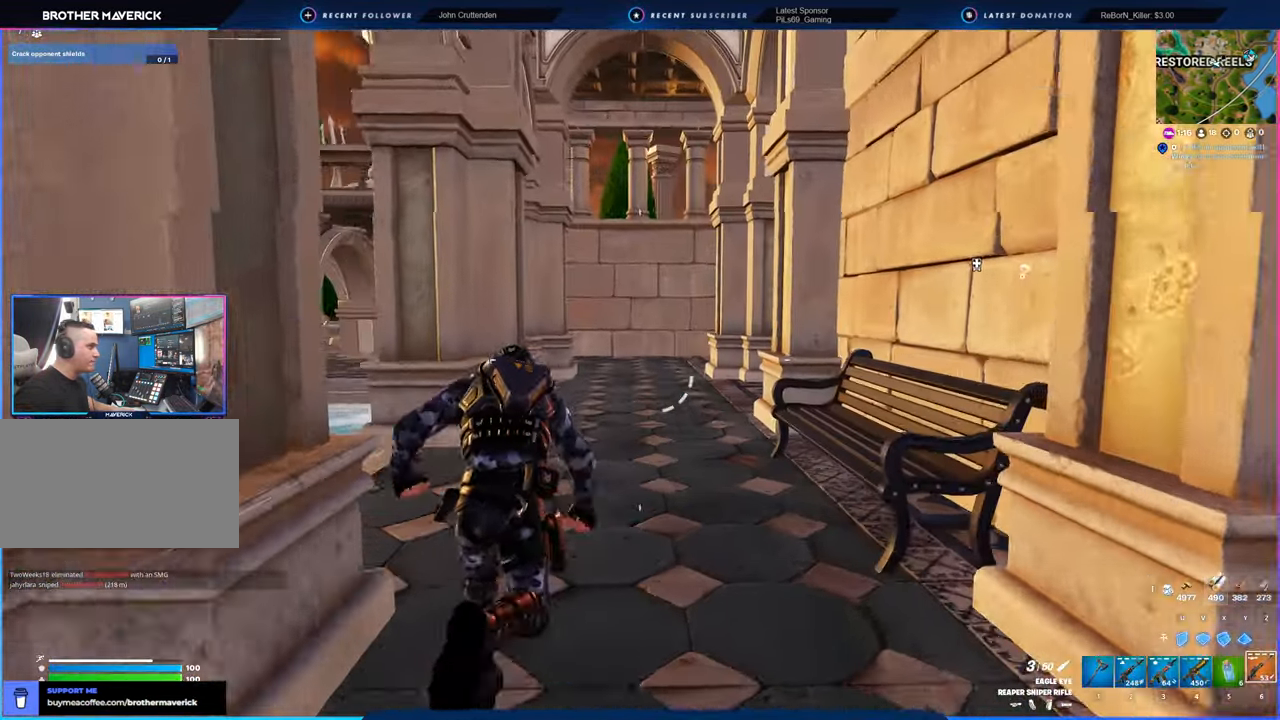
{"keys": ["w"], "mouse": [], "mouse_move": "still", "events": []}
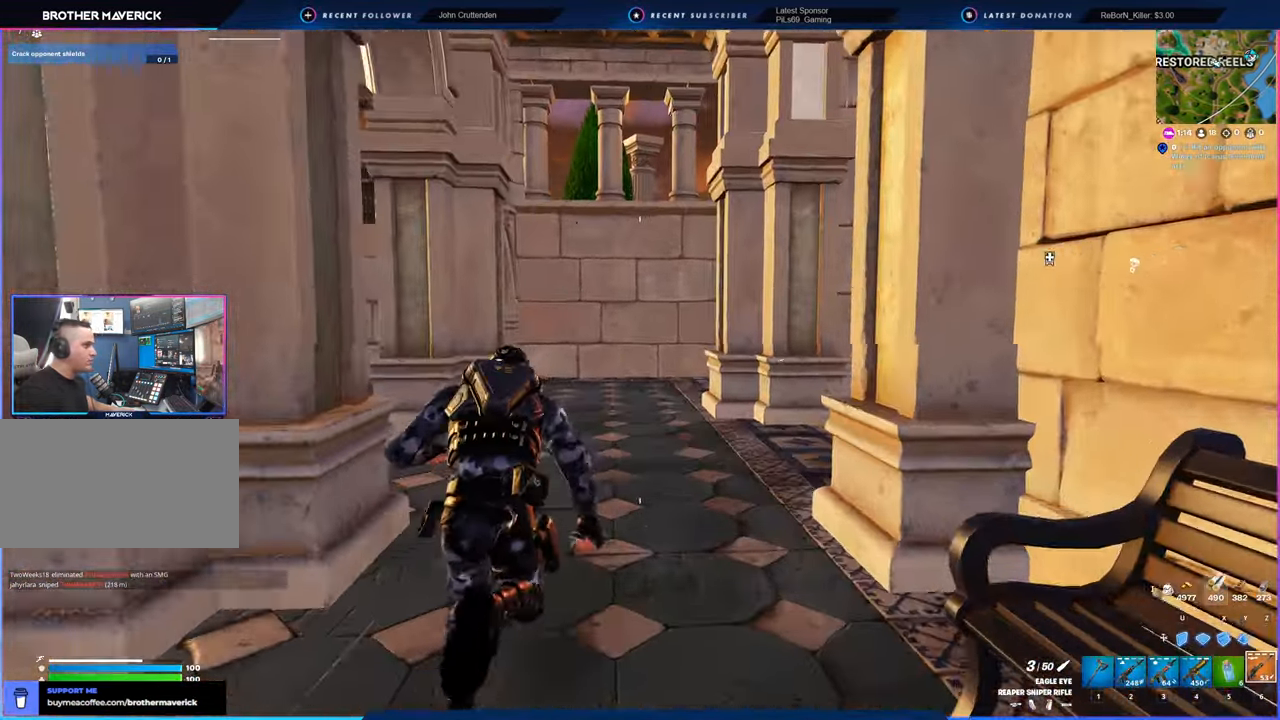
{"keys": ["w"], "mouse": [], "mouse_move": "still", "events": []}
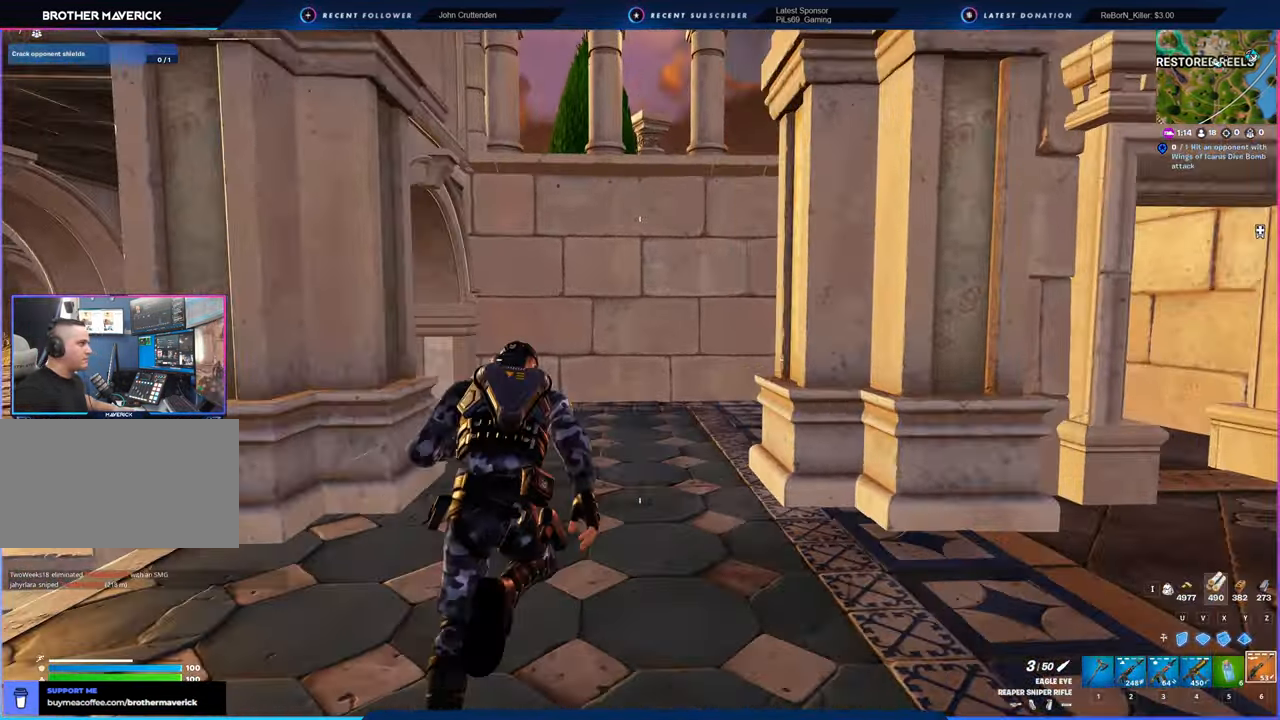
{"keys": ["space", "w"], "mouse": [], "mouse_move": "still", "events": [[400, "space", "down"]]}
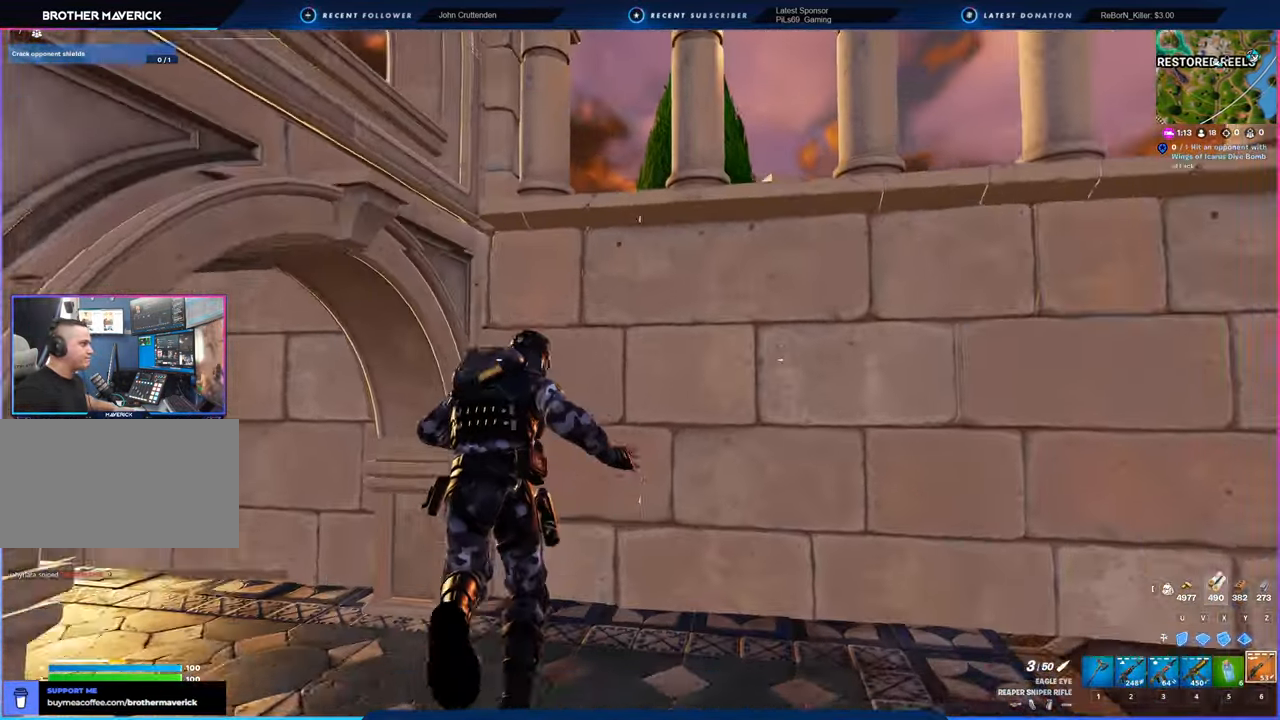
{"keys": ["space", "w"], "mouse": [], "mouse_move": "still", "events": []}
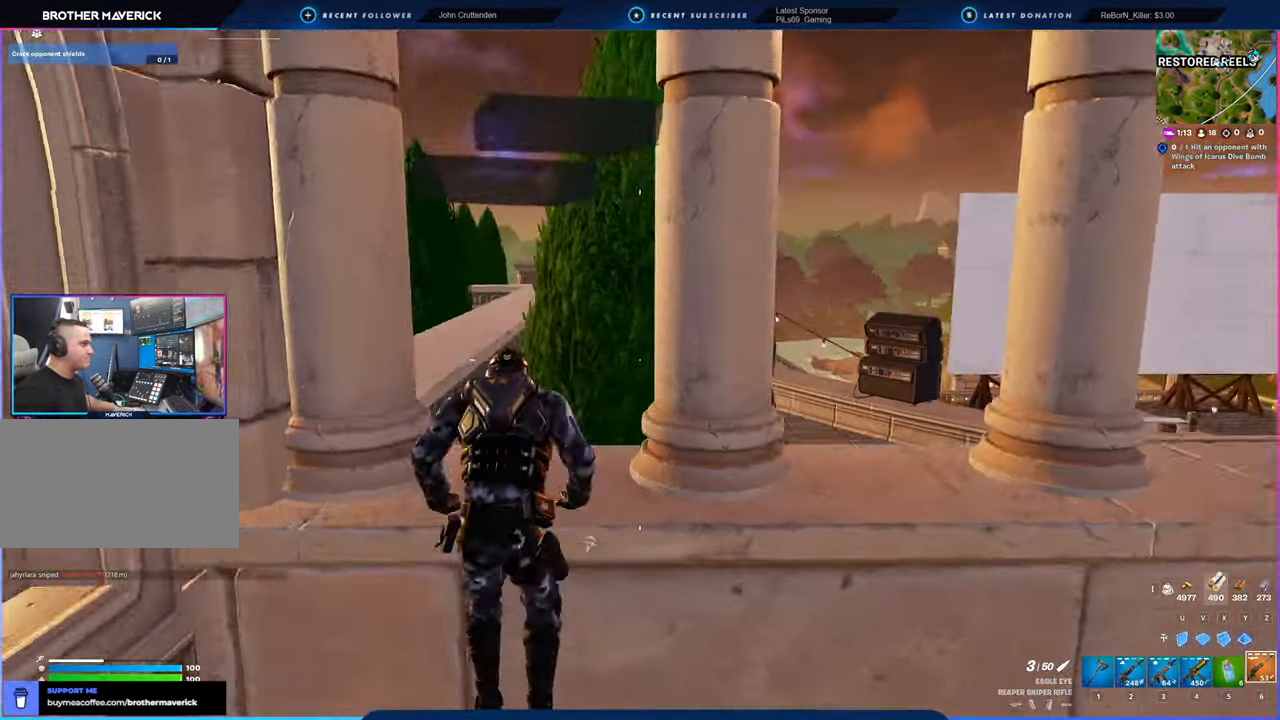
{"keys": ["a", "w"], "mouse": [], "mouse_move": "still", "events": [[50, "a", "down"], [100, "space", "up"], [333, "a", "up"], [433, "a", "down"]]}
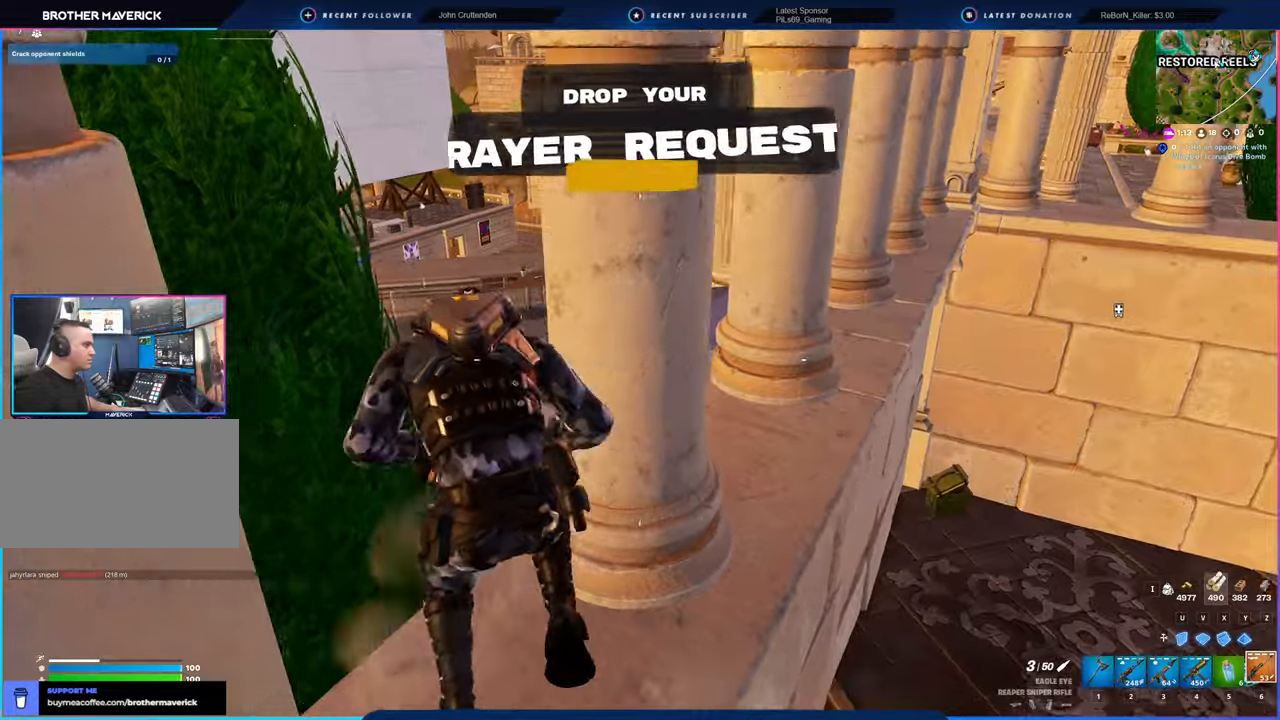
{"keys": ["a"], "mouse": [], "mouse_move": "still", "events": [[83, "a", "up"], [166, "a", "down"], [233, "a", "up"], [266, "w", "up"], [316, "x", "down"], [350, "x", "up"], [400, "x", "down"], [450, "x", "up"], [500, "a", "down"]]}
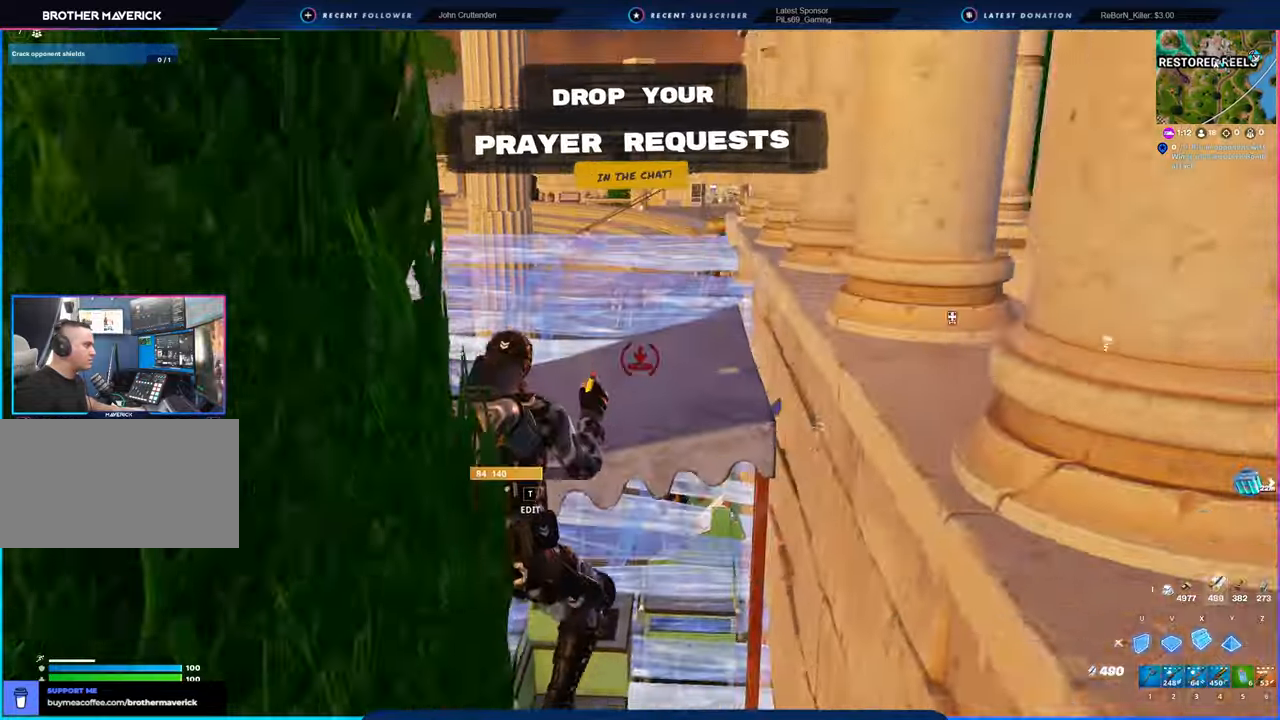
{"keys": ["w"], "mouse": [], "mouse_move": "up", "events": [[33, "a", "up"], [33, "w", "down"]]}
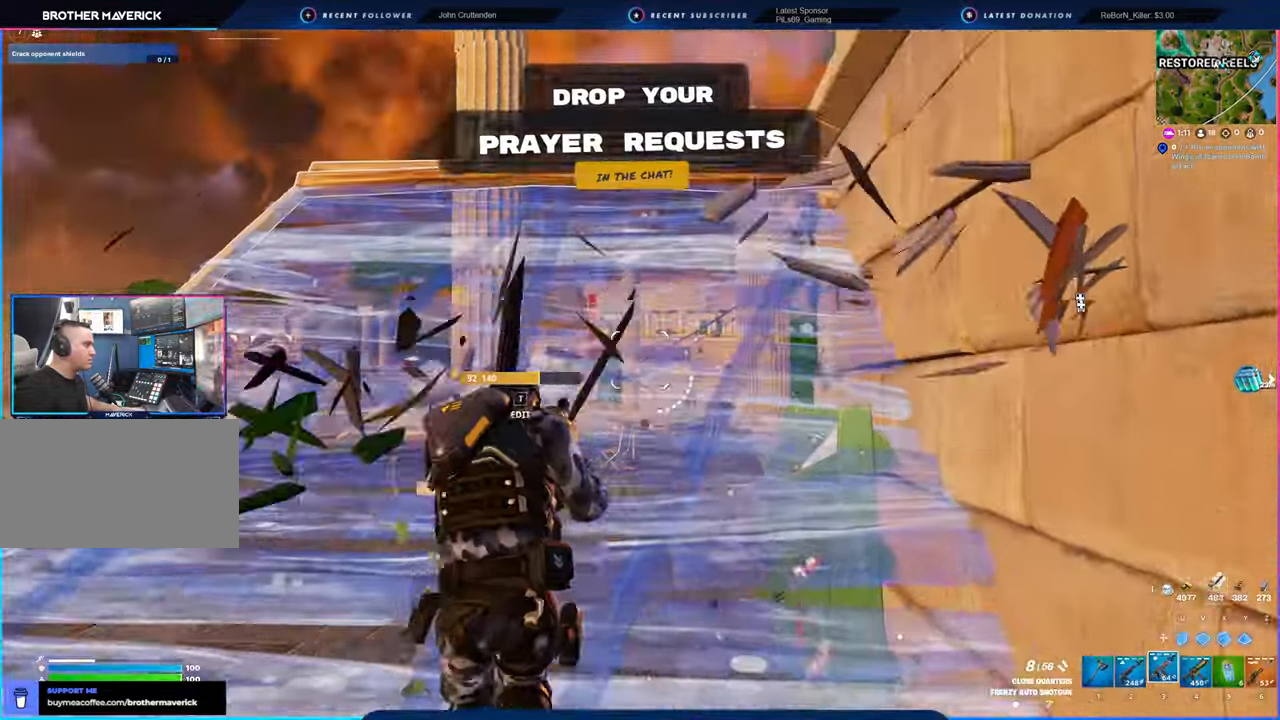
{"keys": ["w"], "mouse": [], "mouse_move": "still", "events": [[150, "space", "down"], [283, "space", "up"]]}
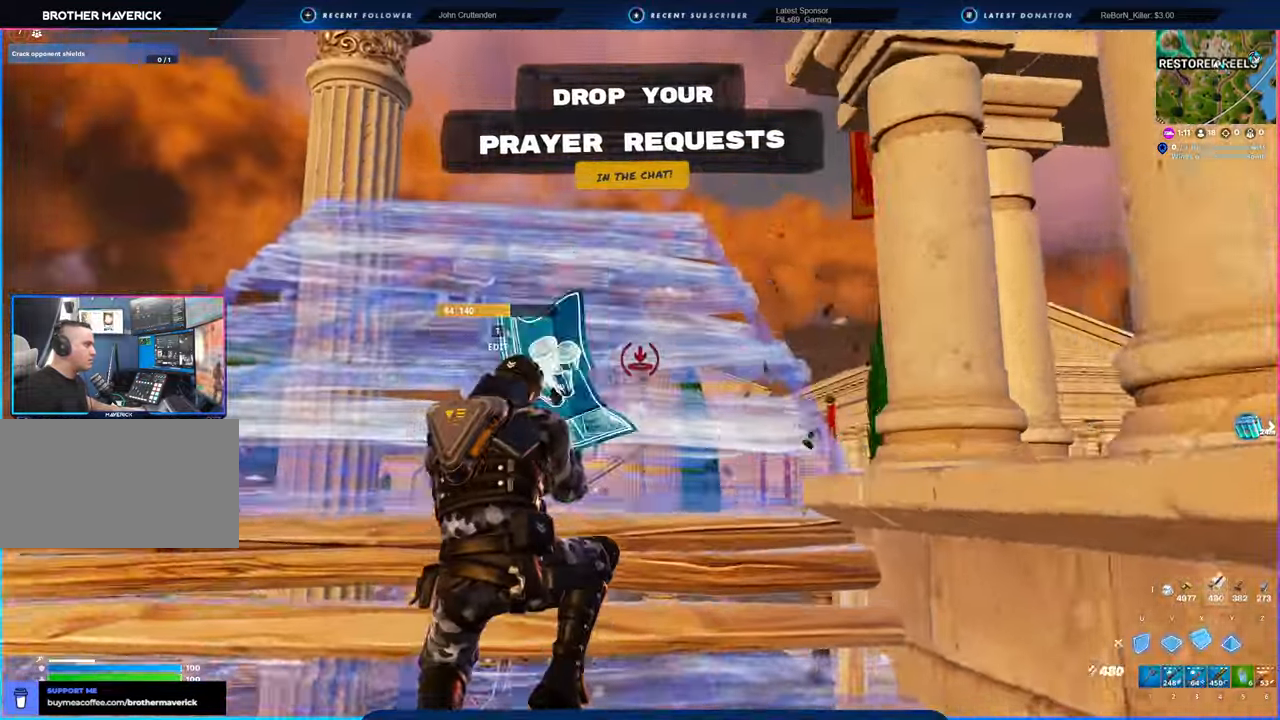
{"keys": ["a", "w"], "mouse": [], "mouse_move": "still", "events": [[33, "3", "down"], [33, "a", "down"], [66, "3", "up"]]}
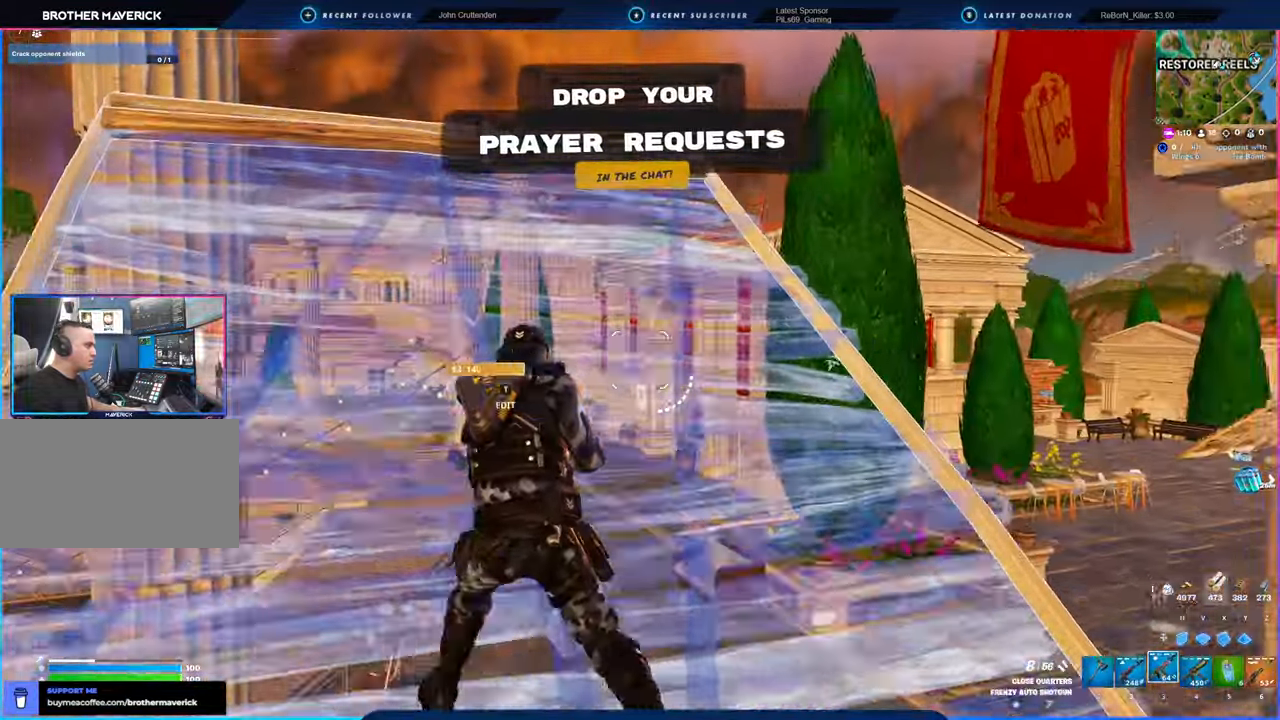
{"keys": ["a", "w", "x"], "mouse": [], "mouse_move": "still", "events": [[233, "a", "up"], [316, "a", "down"], [500, "x", "down"]]}
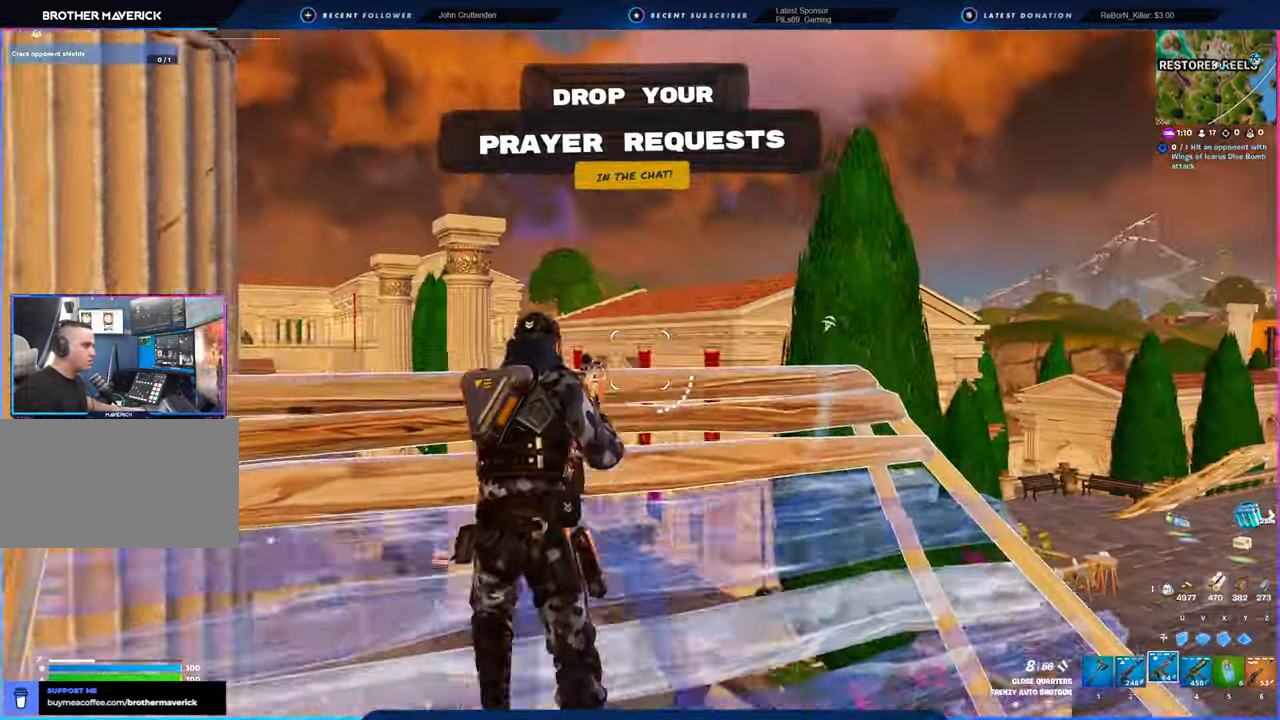
{"keys": ["a", "w"], "mouse": [], "mouse_move": "right", "events": [[66, "a", "up"], [66, "x", "up"], [100, "x", "down"], [166, "x", "up"], [333, "a", "down"]]}
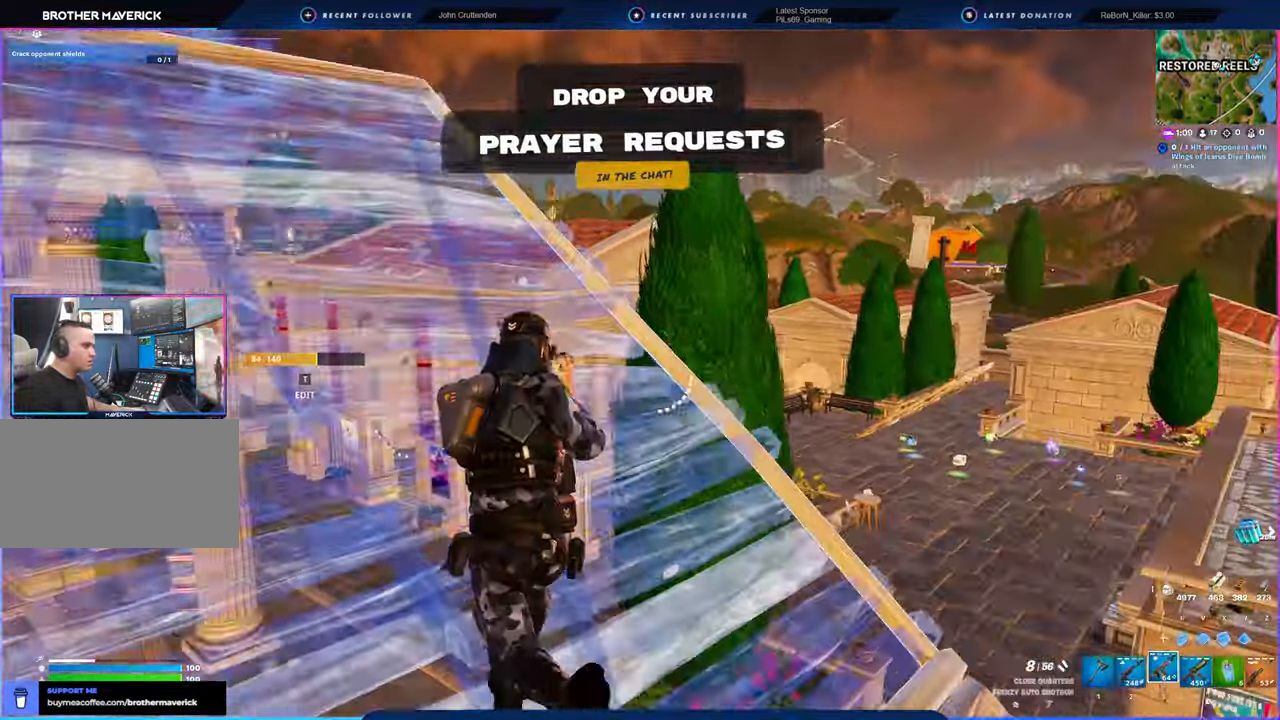
{"keys": ["a"], "mouse": [], "mouse_move": "right", "events": [[116, "2", "down"], [216, "2", "up"], [216, "w", "up"]]}
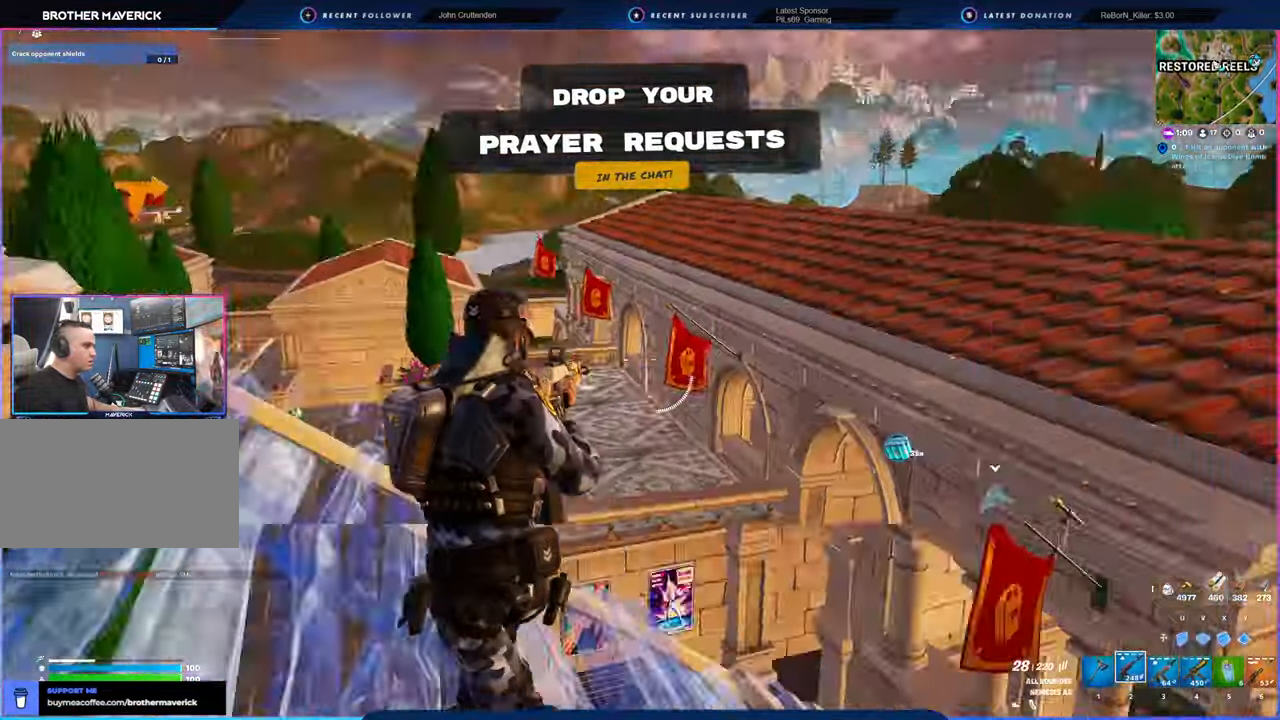
{"keys": ["d"], "mouse": [], "mouse_move": "down-left", "events": [[233, "s", "down"], [383, "a", "up"], [383, "d", "down"], [466, "s", "up"]]}
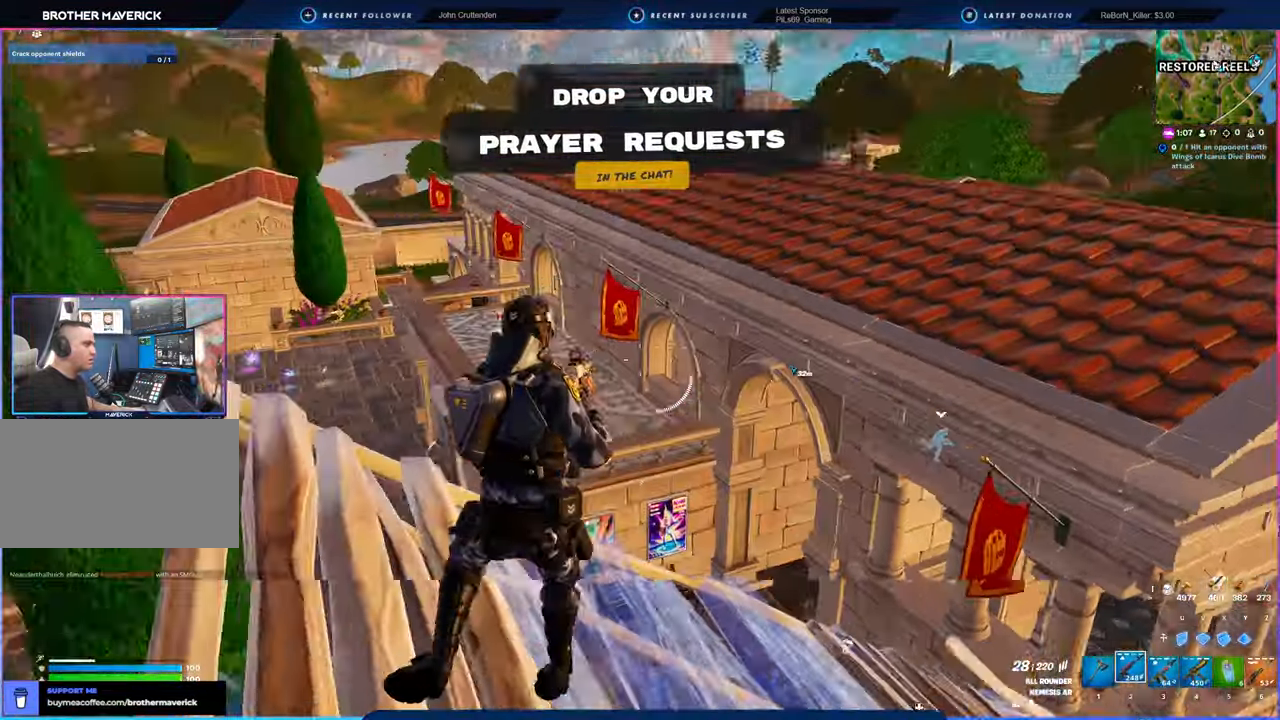
{"keys": ["d", "shift", "w"], "mouse": [], "mouse_move": "right", "events": [[200, "w", "down"], [483, "shift", "down"]]}
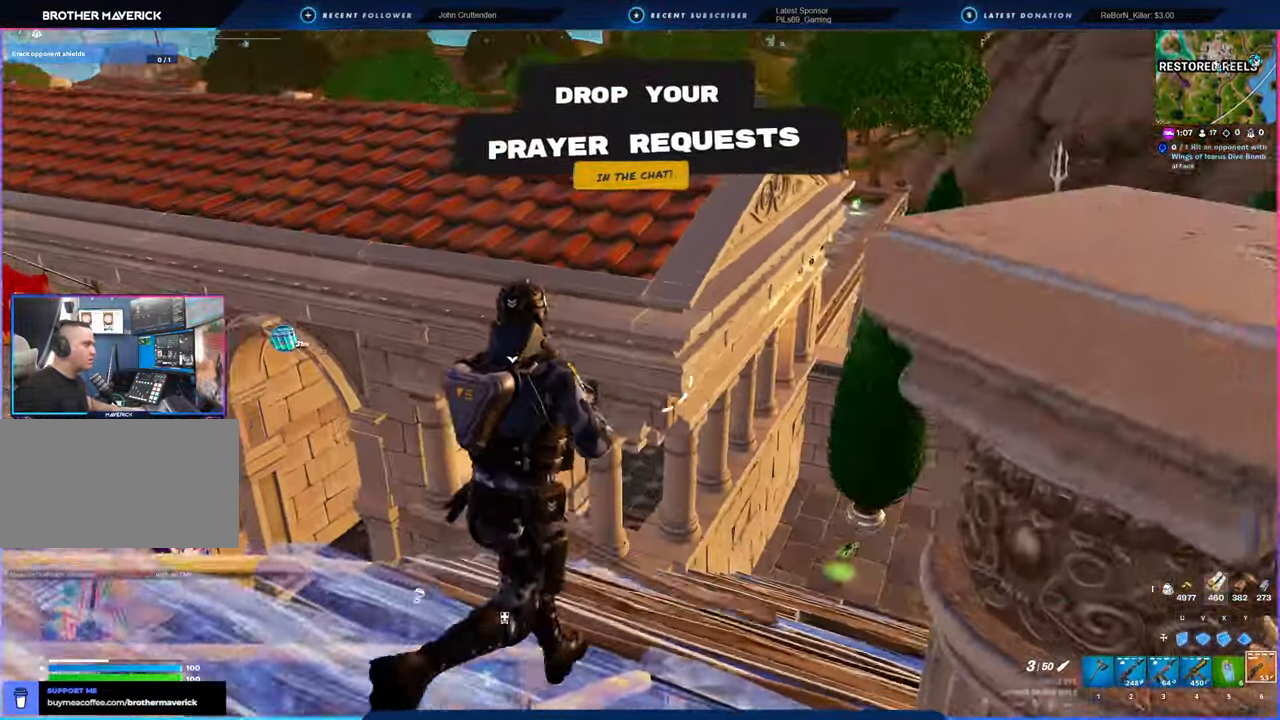
{"keys": ["space", "w"], "mouse": [], "mouse_move": "up-left", "events": [[83, "shift", "up"], [116, "d", "up"], [450, "space", "down"]]}
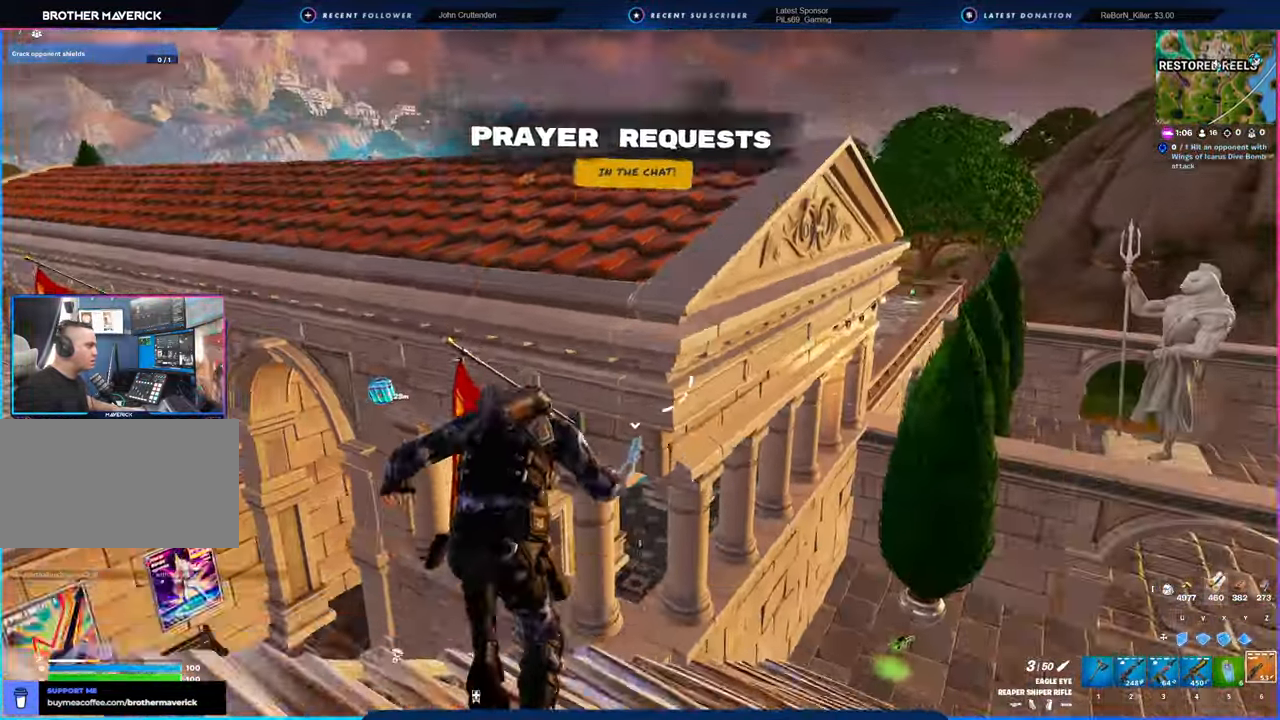
{"keys": ["d", "w"], "mouse": [], "mouse_move": "left", "events": [[150, "d", "down"], [183, "space", "up"]]}
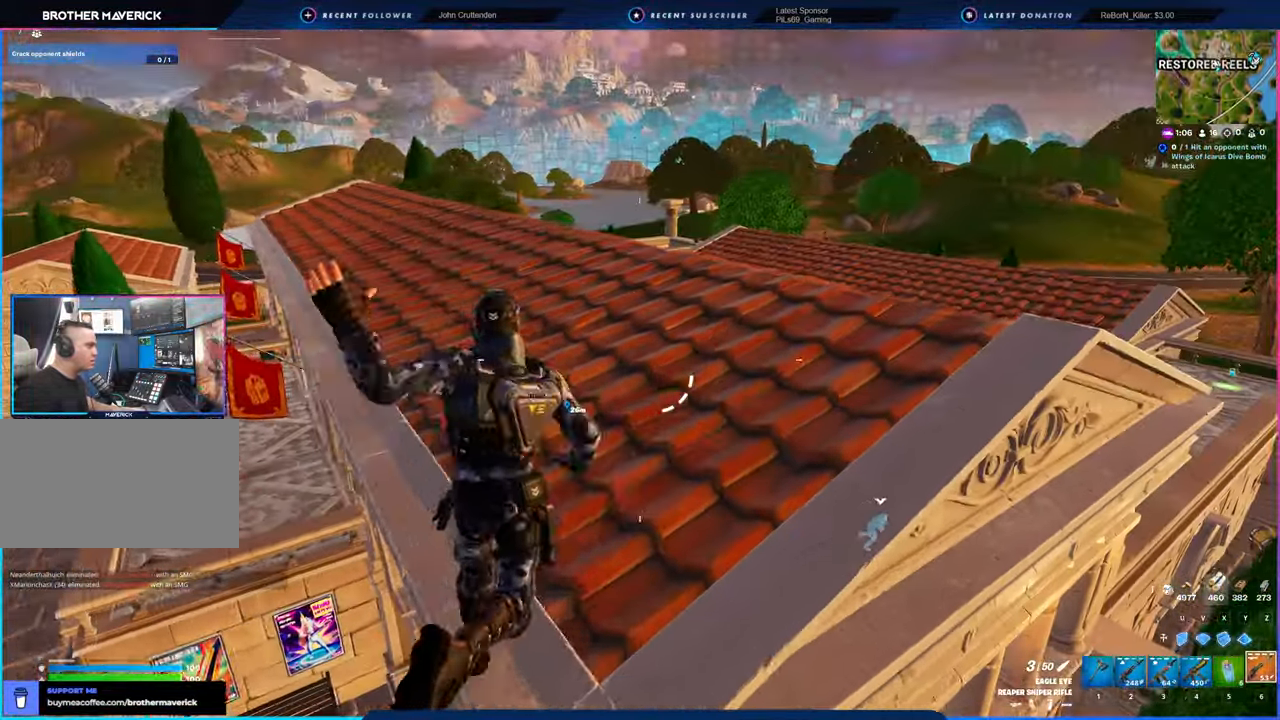
{"keys": ["w"], "mouse": [], "mouse_move": "still", "events": [[16, "d", "up"], [283, "2", "down"], [350, "2", "up"]]}
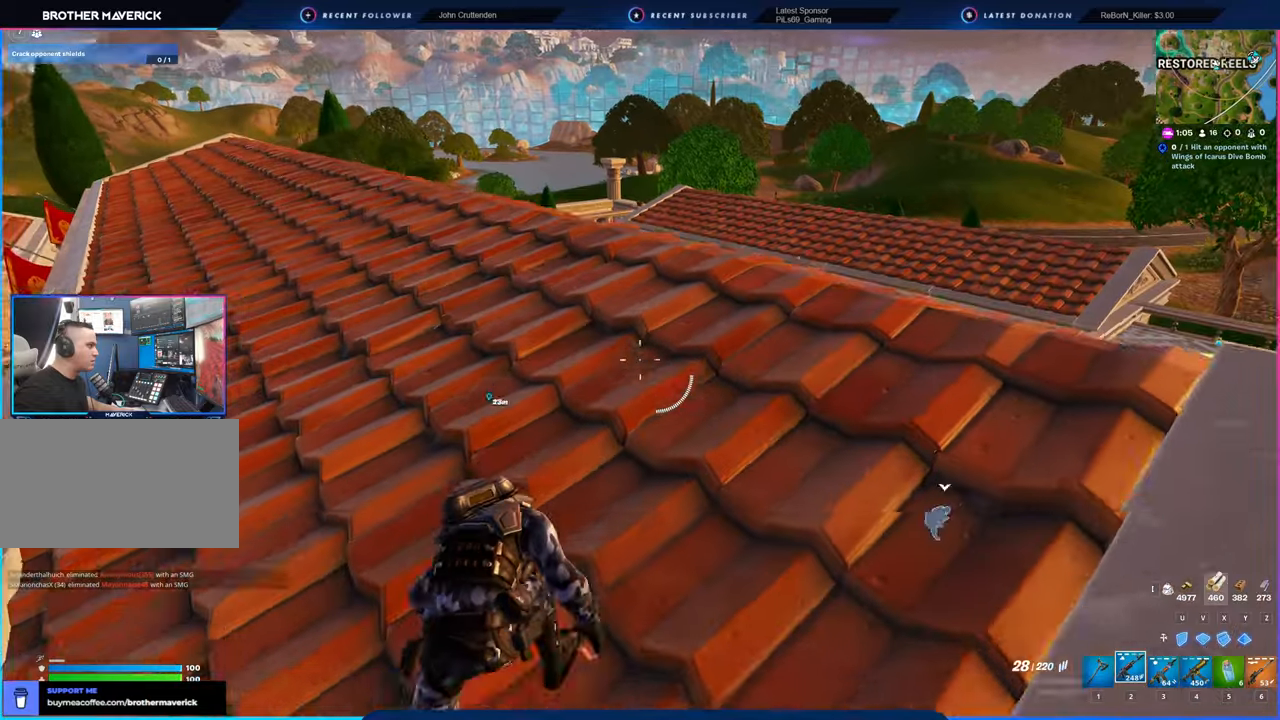
{"keys": ["d", "w"], "mouse": [], "mouse_move": "still", "events": [[50, "d", "down"]]}
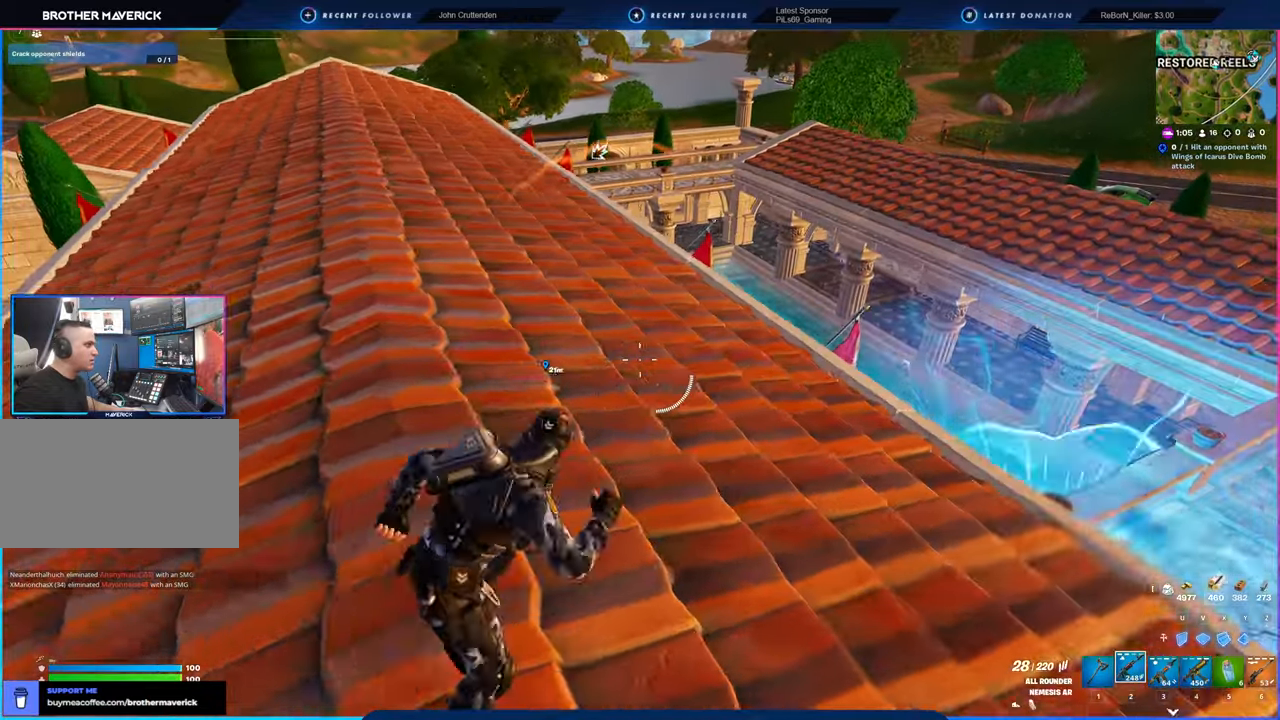
{"keys": ["d", "w"], "mouse": [], "mouse_move": "still", "events": [[16, "d", "up"], [350, "d", "down"], [433, "d", "up"], [483, "d", "down"]]}
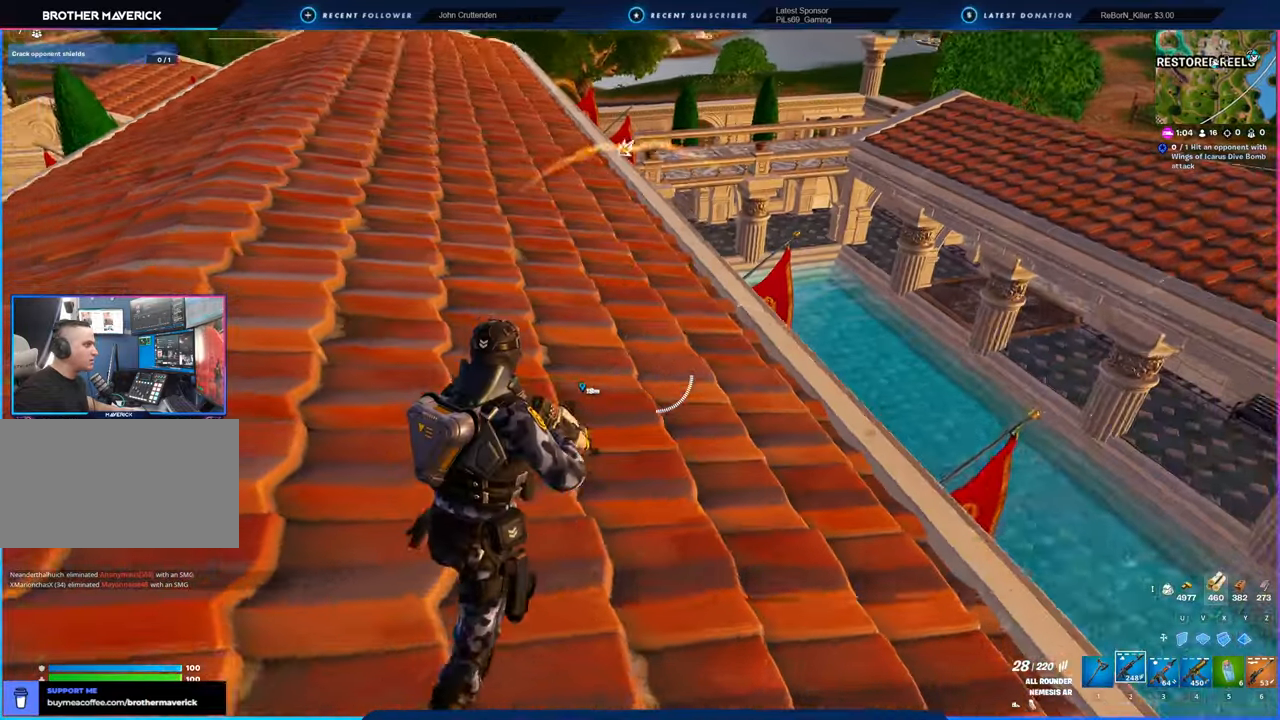
{"keys": ["w"], "mouse": [], "mouse_move": "still", "events": [[116, "d", "up"], [316, "d", "down"], [500, "d", "up"]]}
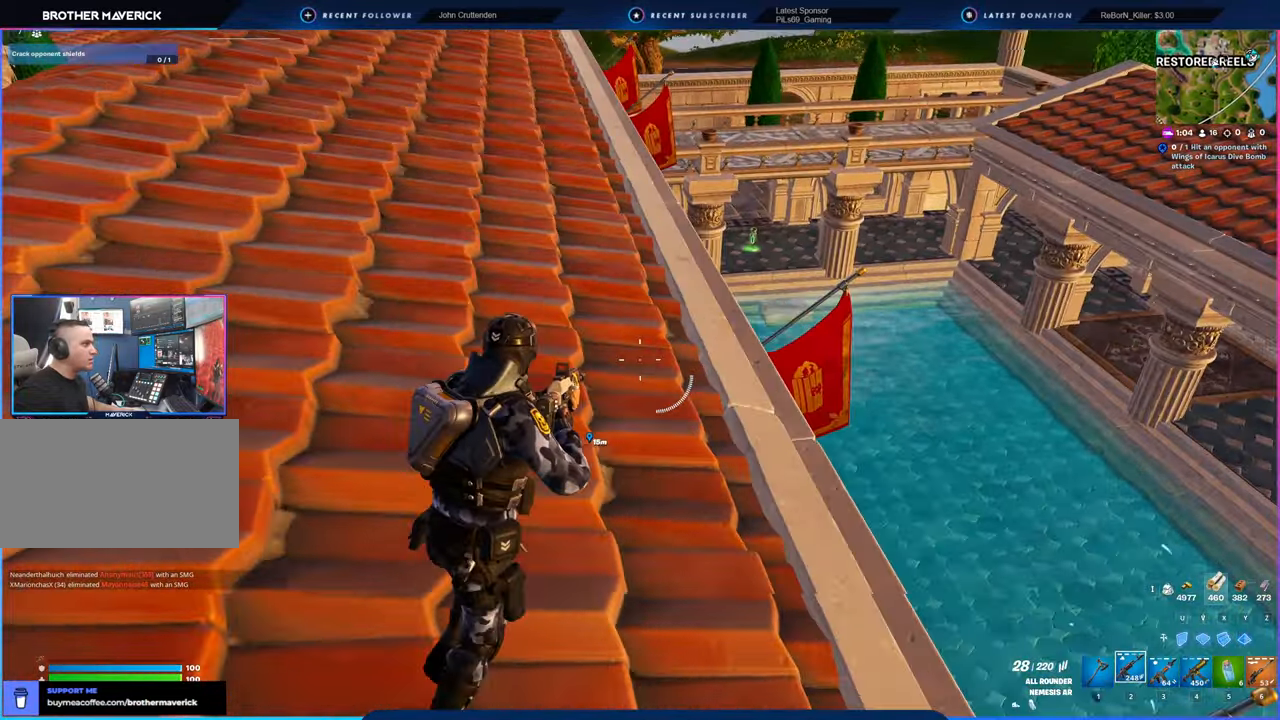
{"keys": ["w"], "mouse": [], "mouse_move": "still", "events": [[83, "d", "down"], [233, "d", "up"]]}
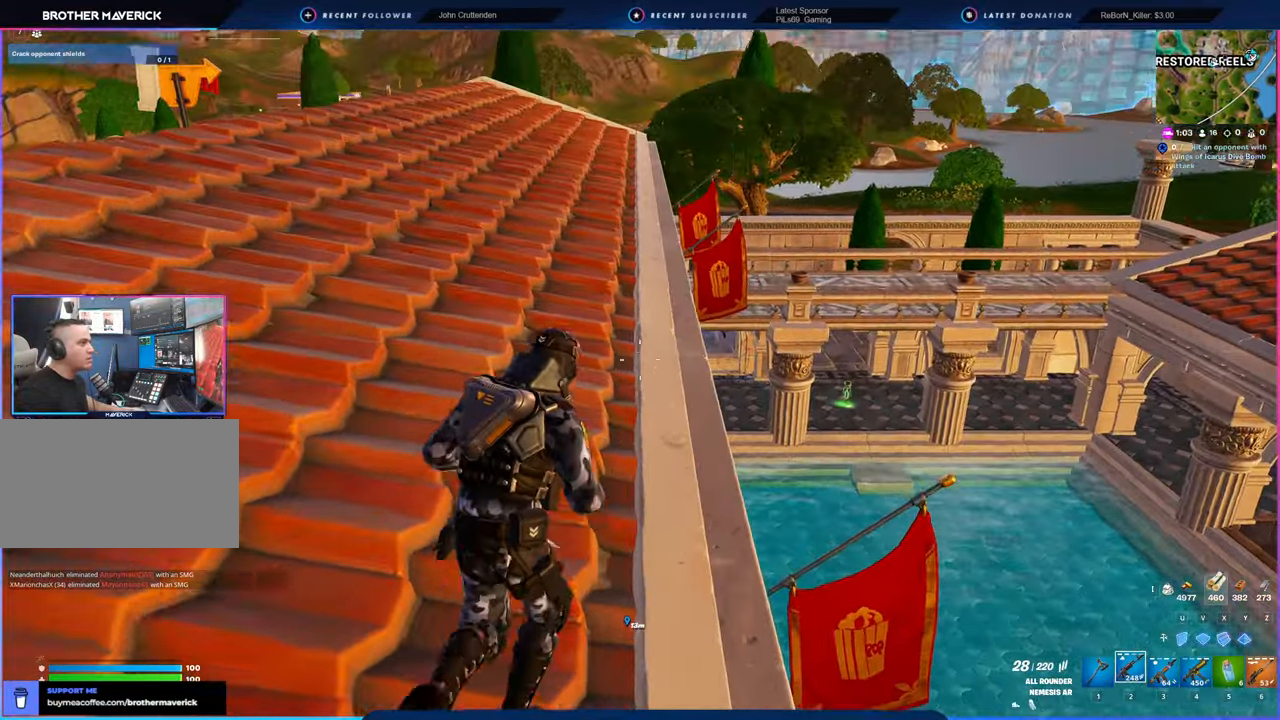
{"keys": ["d", "w"], "mouse": [], "mouse_move": "still", "events": [[150, "a", "down"], [250, "a", "up"], [383, "d", "down"]]}
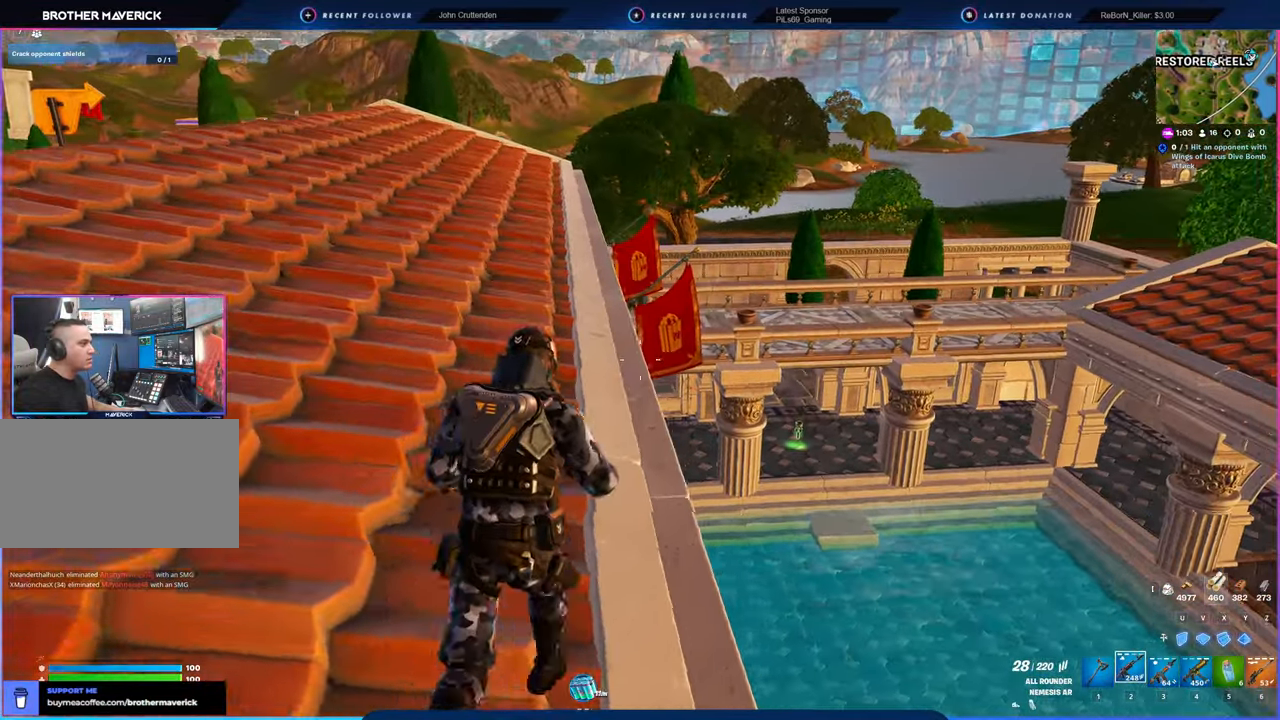
{"keys": ["d", "s"], "mouse": ["right"], "mouse_move": "still", "events": [[33, "d", "up"], [166, "d", "down"], [216, "mouse_right", "down"], [216, "w", "up"], [300, "d", "up"], [350, "s", "down"], [450, "d", "down"]]}
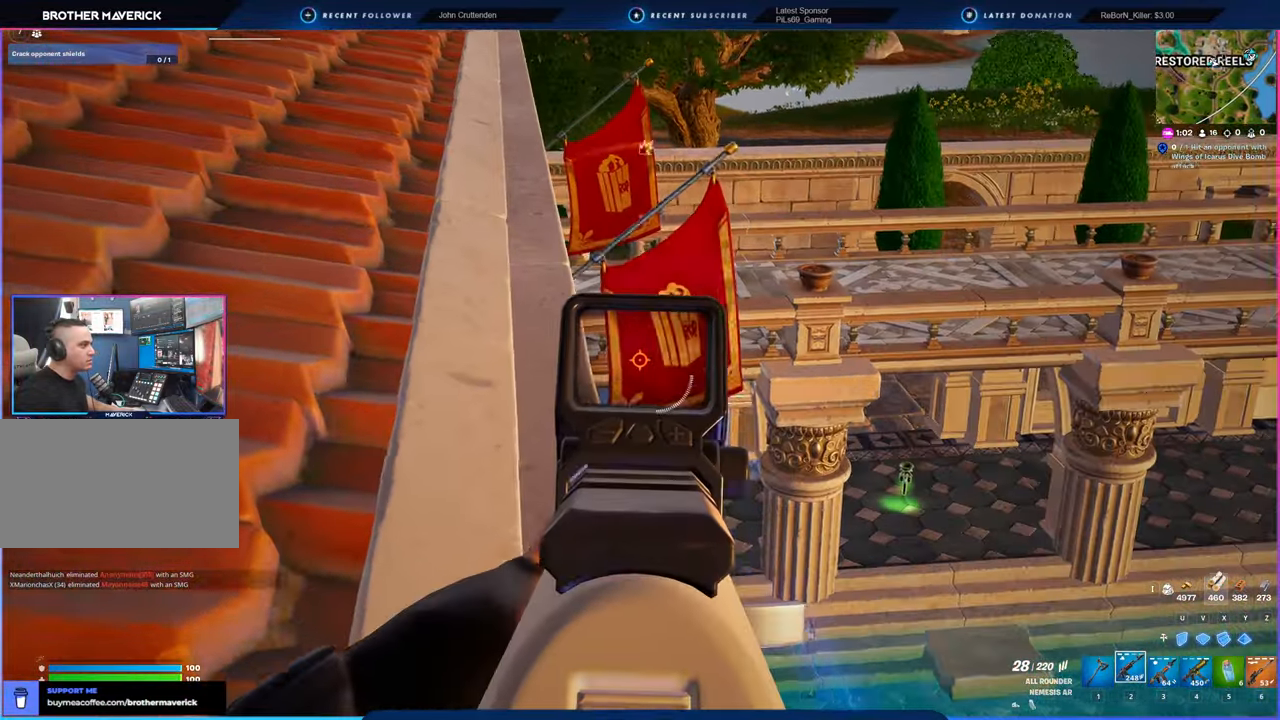
{"keys": ["a"], "mouse": ["right"], "mouse_move": "still", "events": [[50, "d", "up"], [283, "a", "down"], [333, "s", "up"]]}
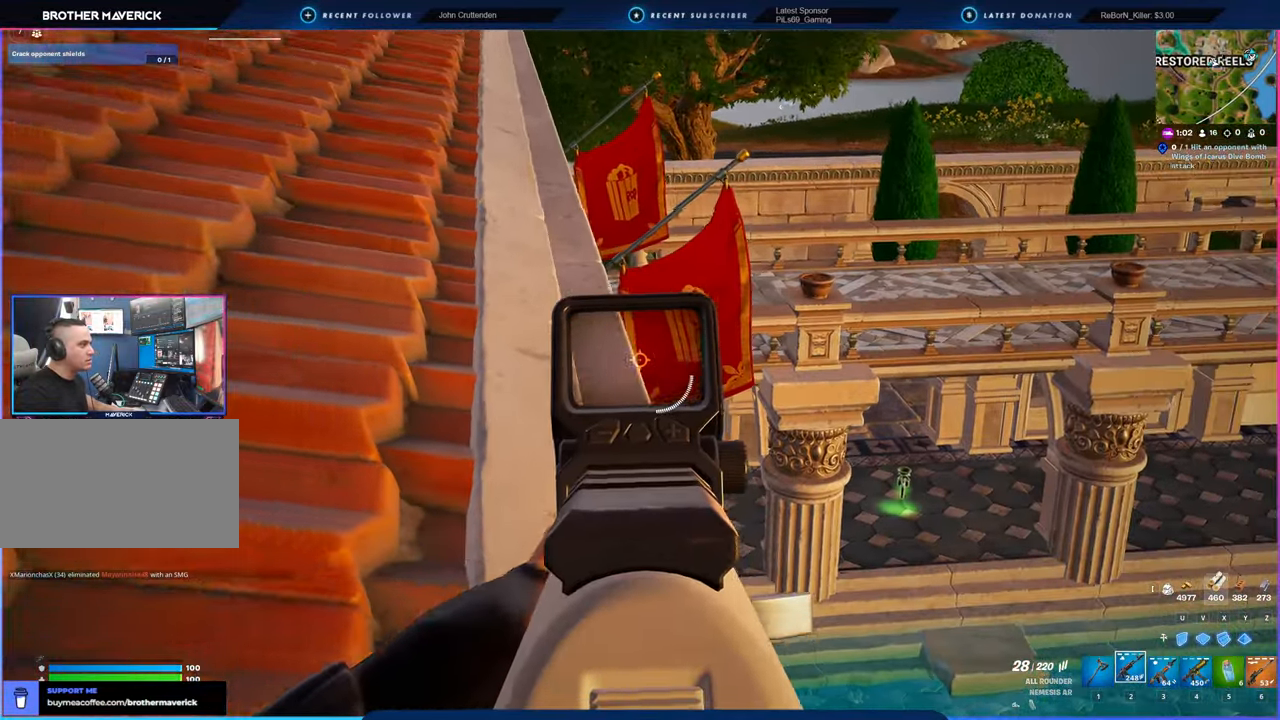
{"keys": ["w"], "mouse": [], "mouse_move": "still", "events": [[66, "mouse_right", "up"], [100, "w", "down"], [200, "shift", "down"], [333, "shift", "up"], [433, "a", "up"]]}
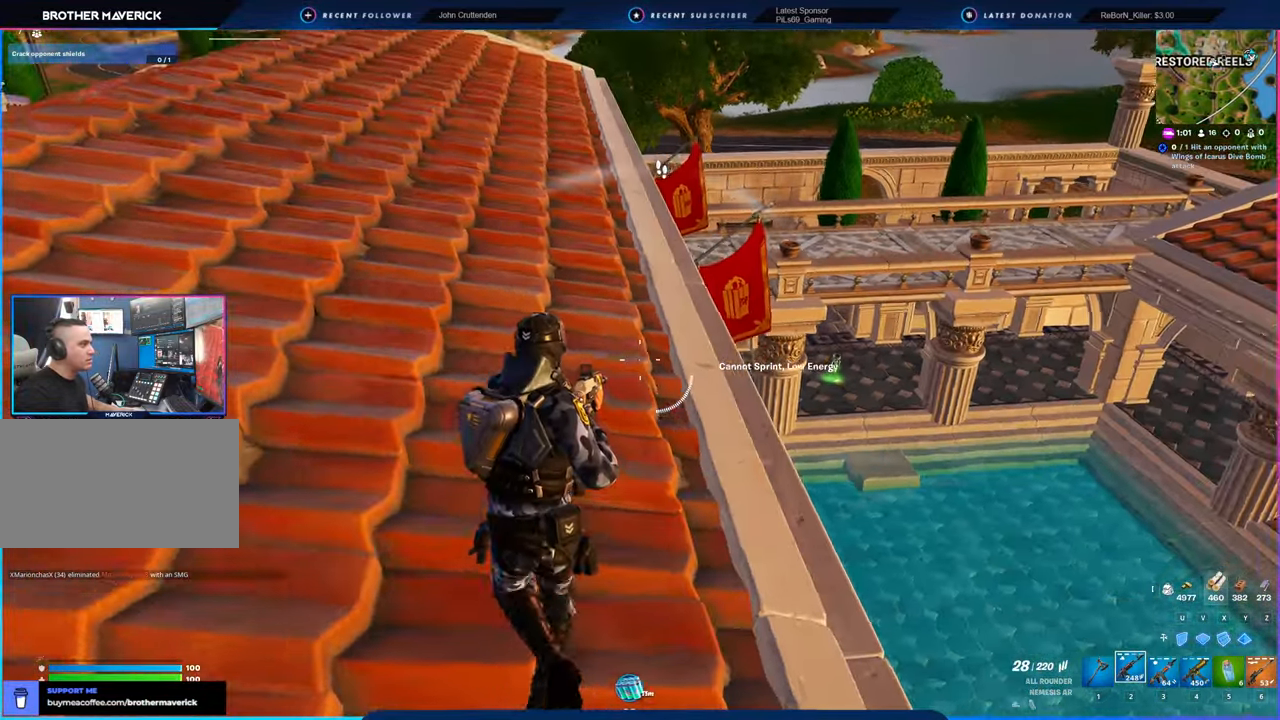
{"keys": ["w"], "mouse": [], "mouse_move": "still", "events": []}
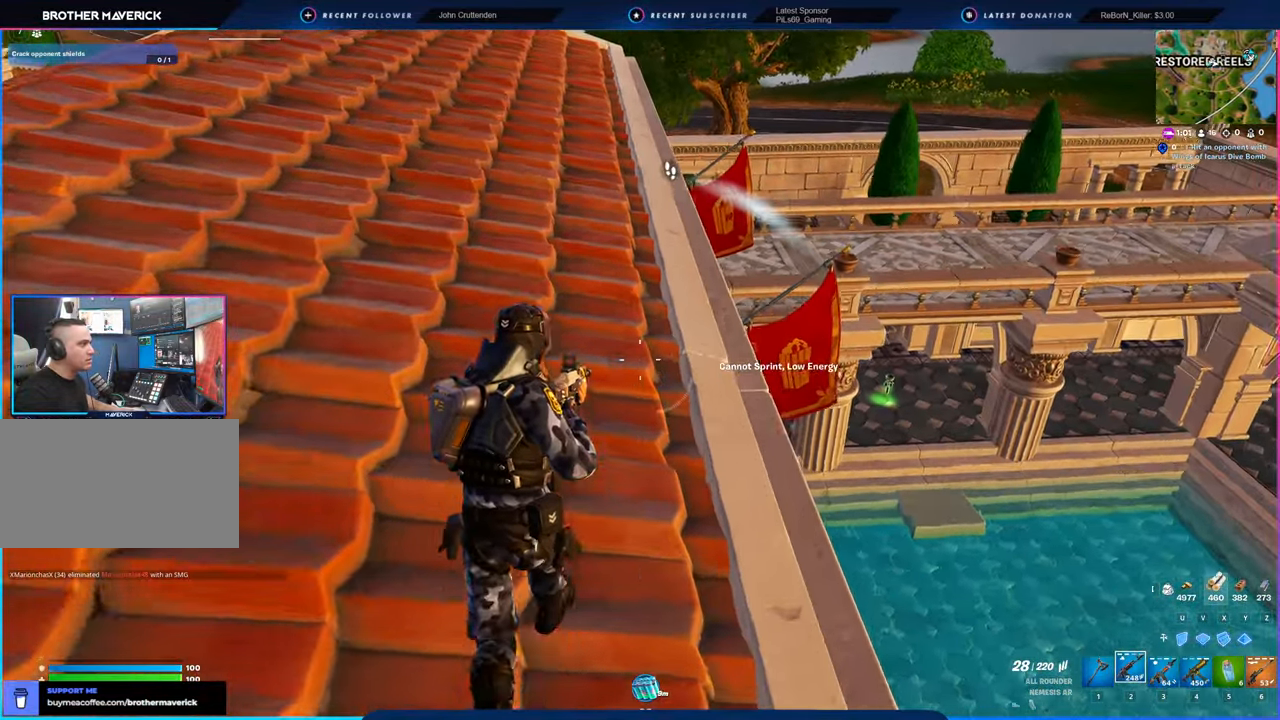
{"keys": ["w"], "mouse": [], "mouse_move": "still", "events": []}